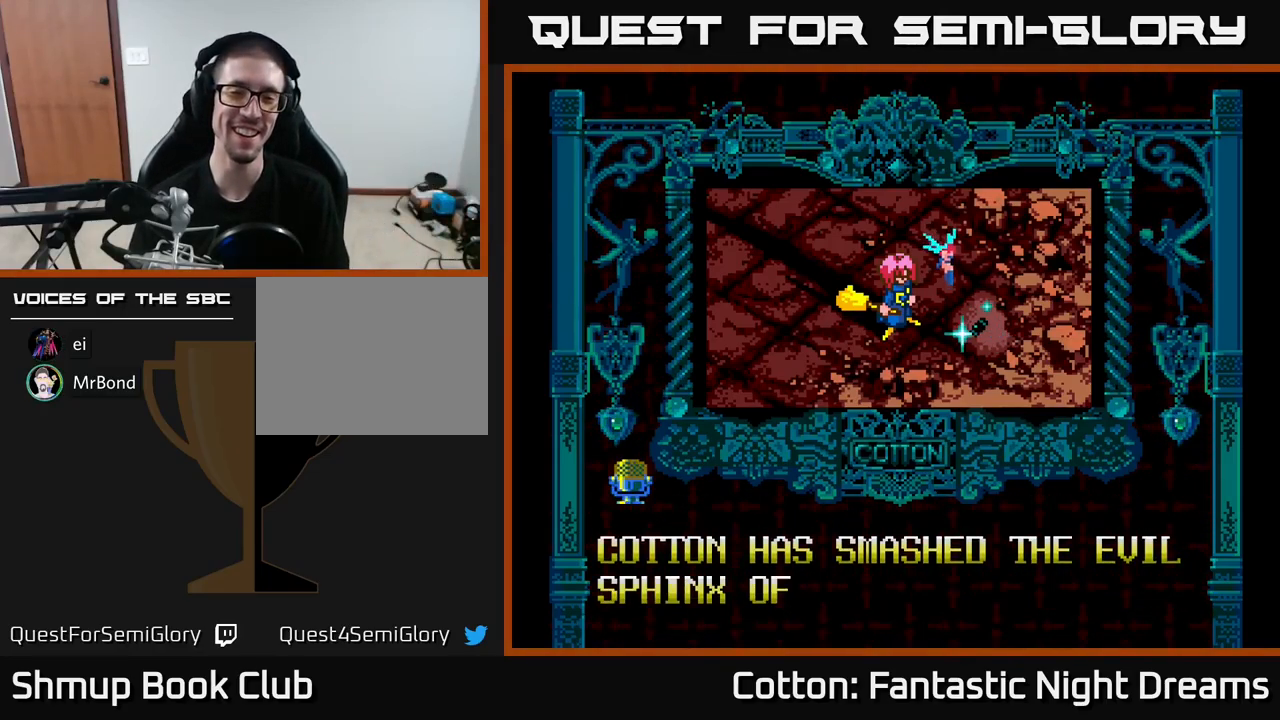
Gameplay with a controller (Xbox layout); each line is a JSON object with the inputs held at the frame after it. "events" lists button and stick changes between this image and that frame as [ms after this image, input, new state], when the widget could be followed in between. Not read: left_stick.
{"buttons": [], "right_stick": "center", "events": [[266, "START", "down"], [466, "START", "up"]]}
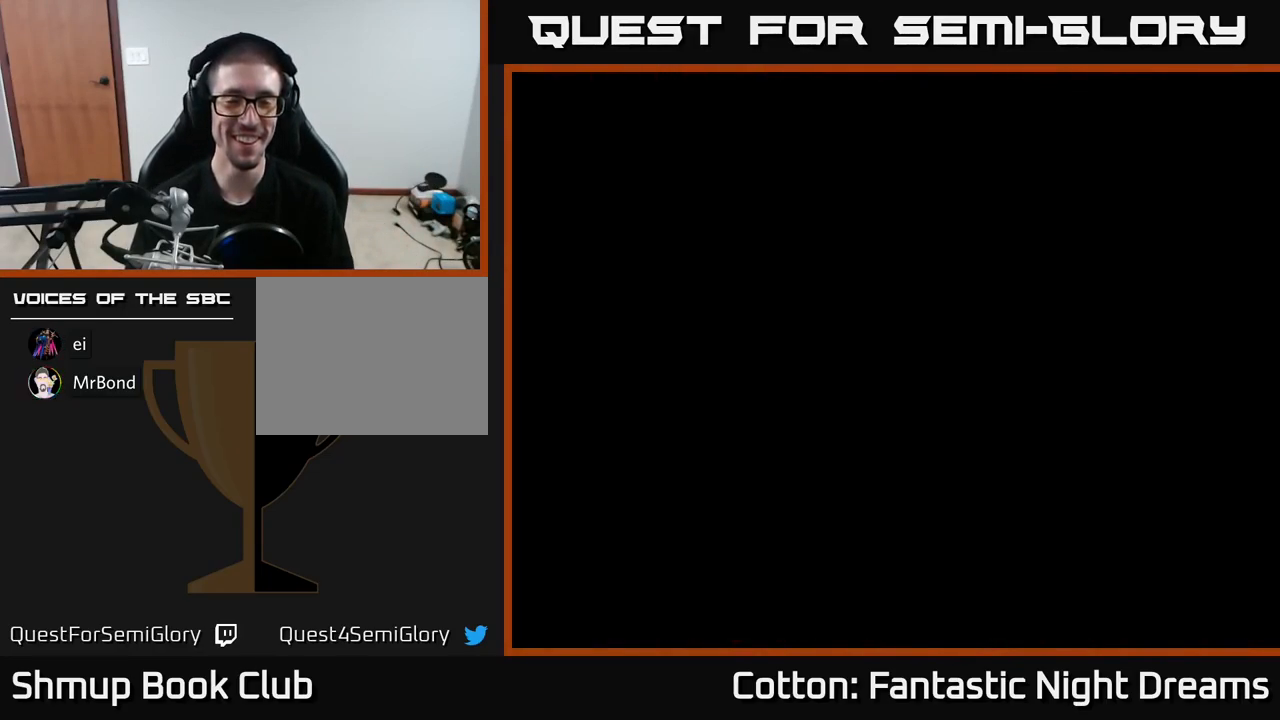
{"buttons": [], "right_stick": "center", "events": []}
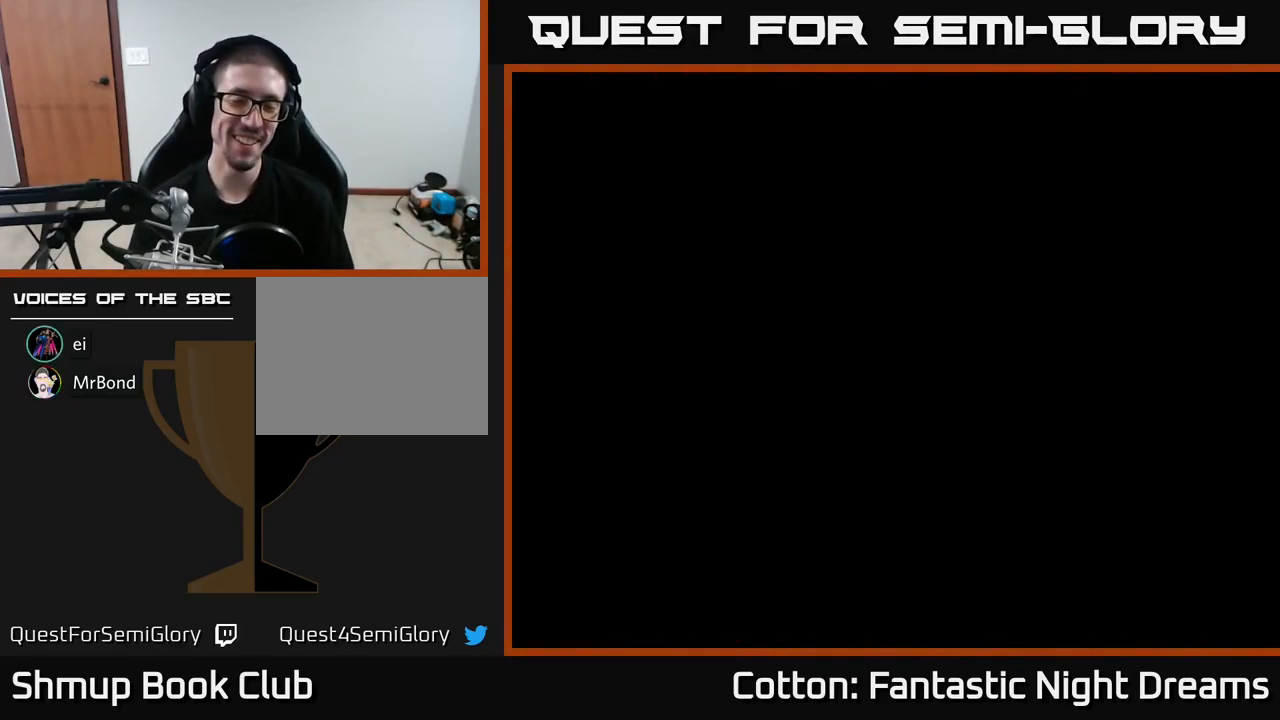
{"buttons": [], "right_stick": "center", "events": []}
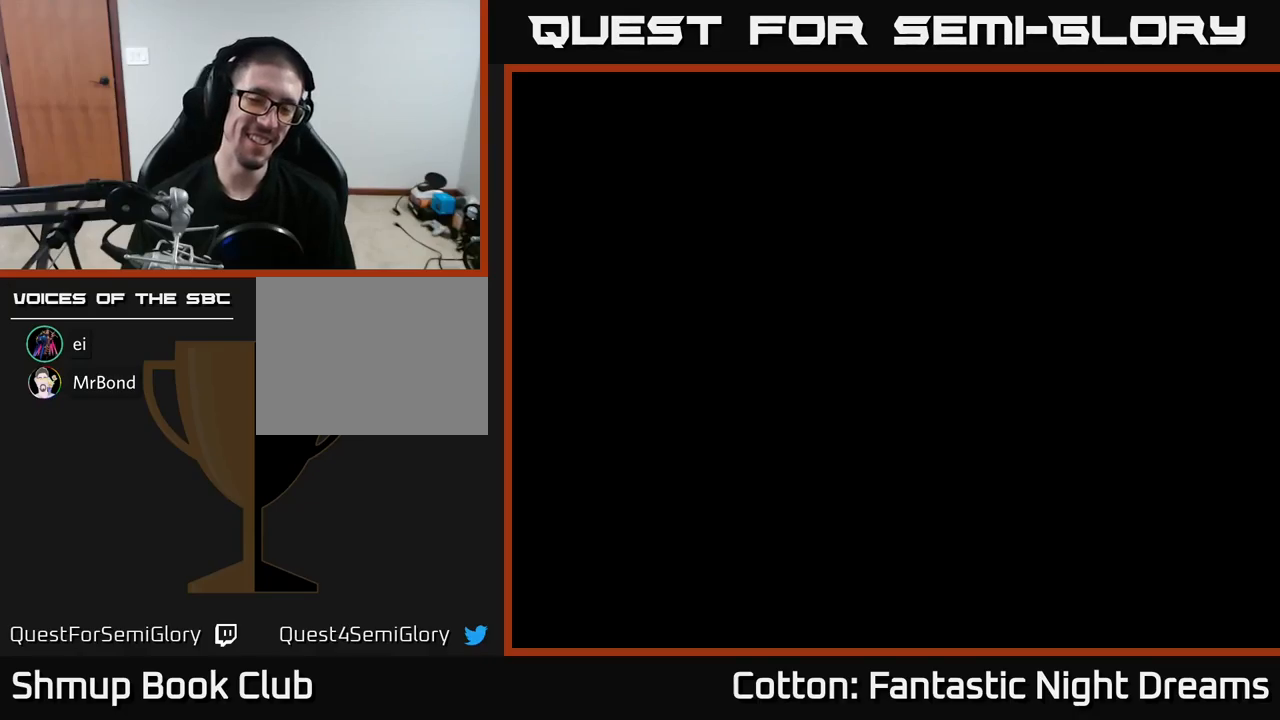
{"buttons": [], "right_stick": "center", "events": []}
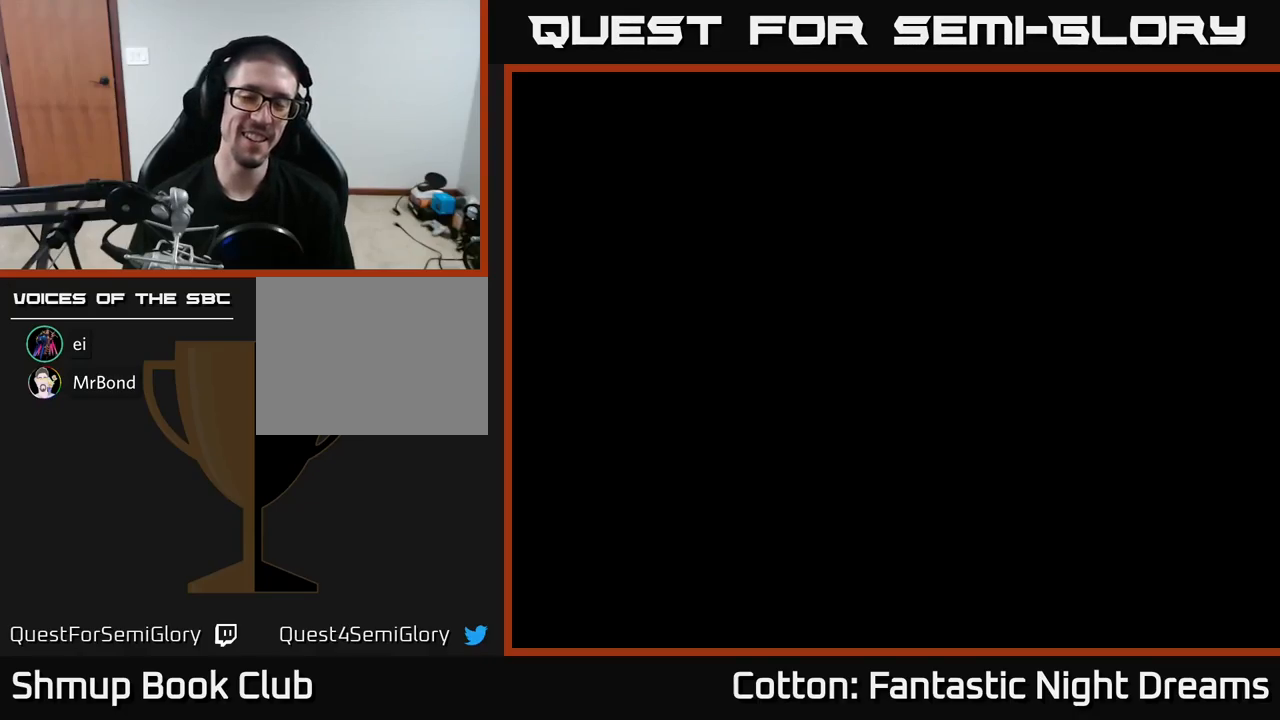
{"buttons": [], "right_stick": "center", "events": []}
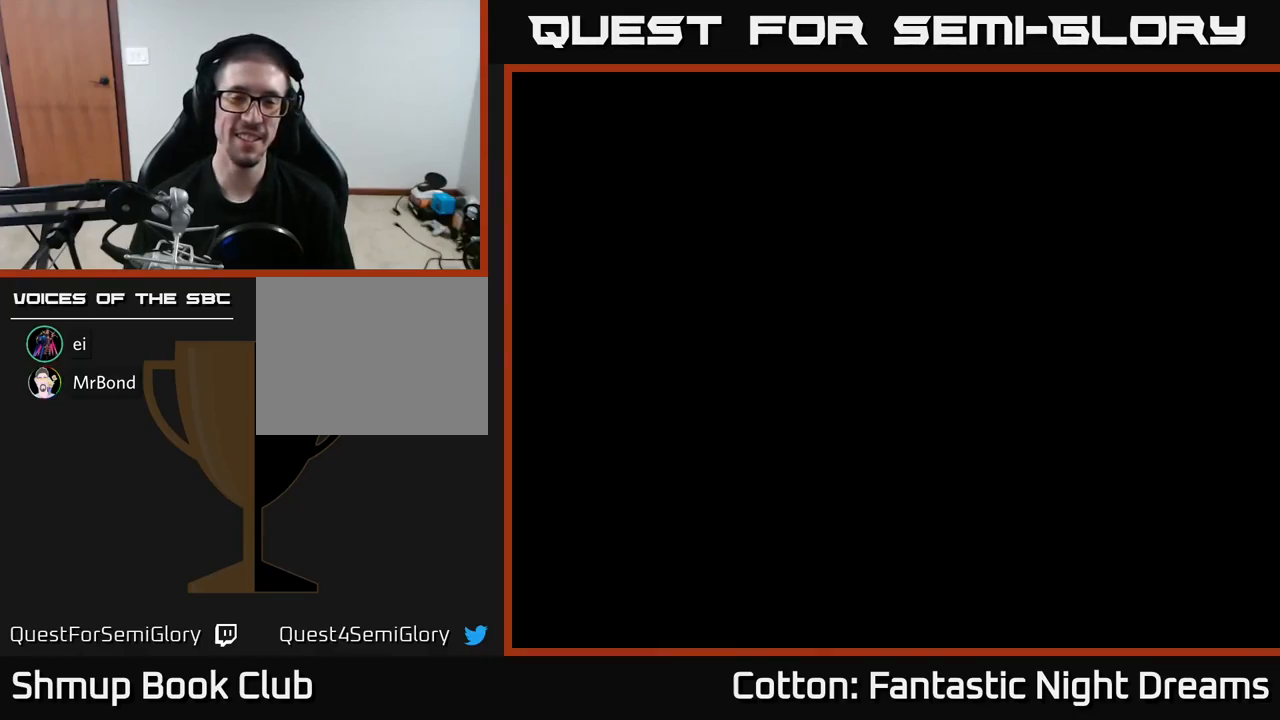
{"buttons": [], "right_stick": "center", "events": []}
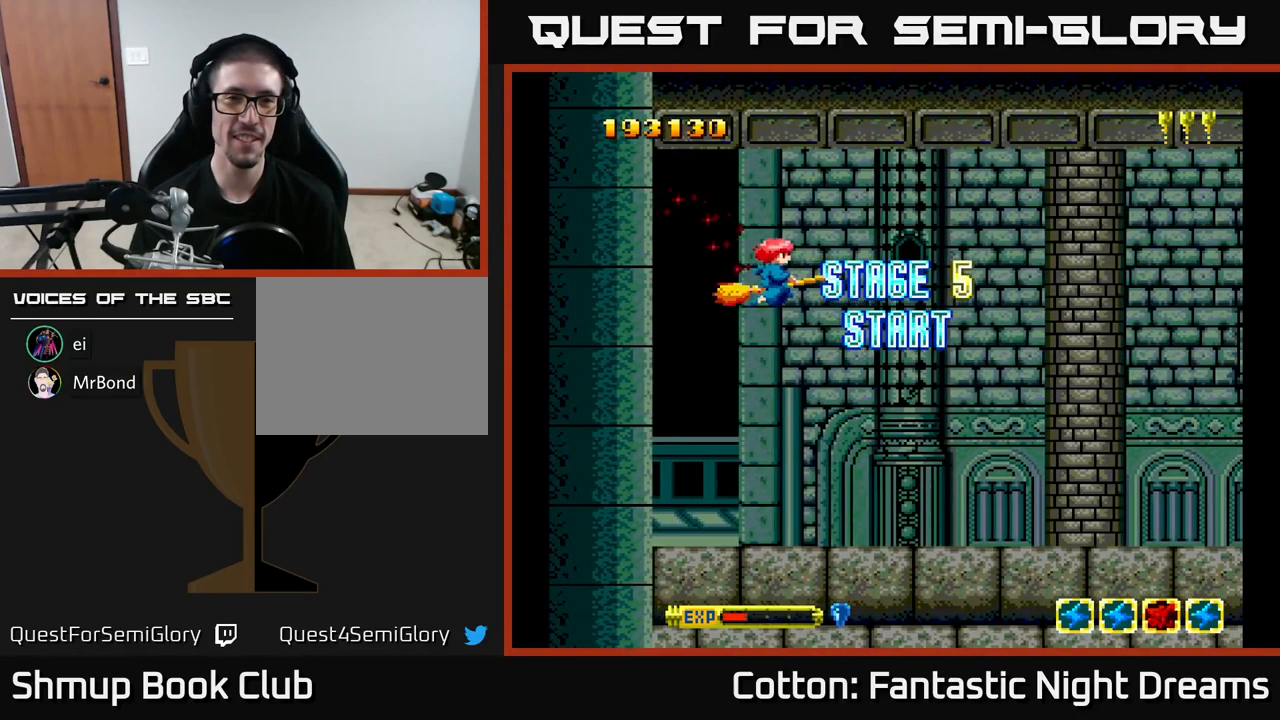
{"buttons": [], "right_stick": "center", "events": []}
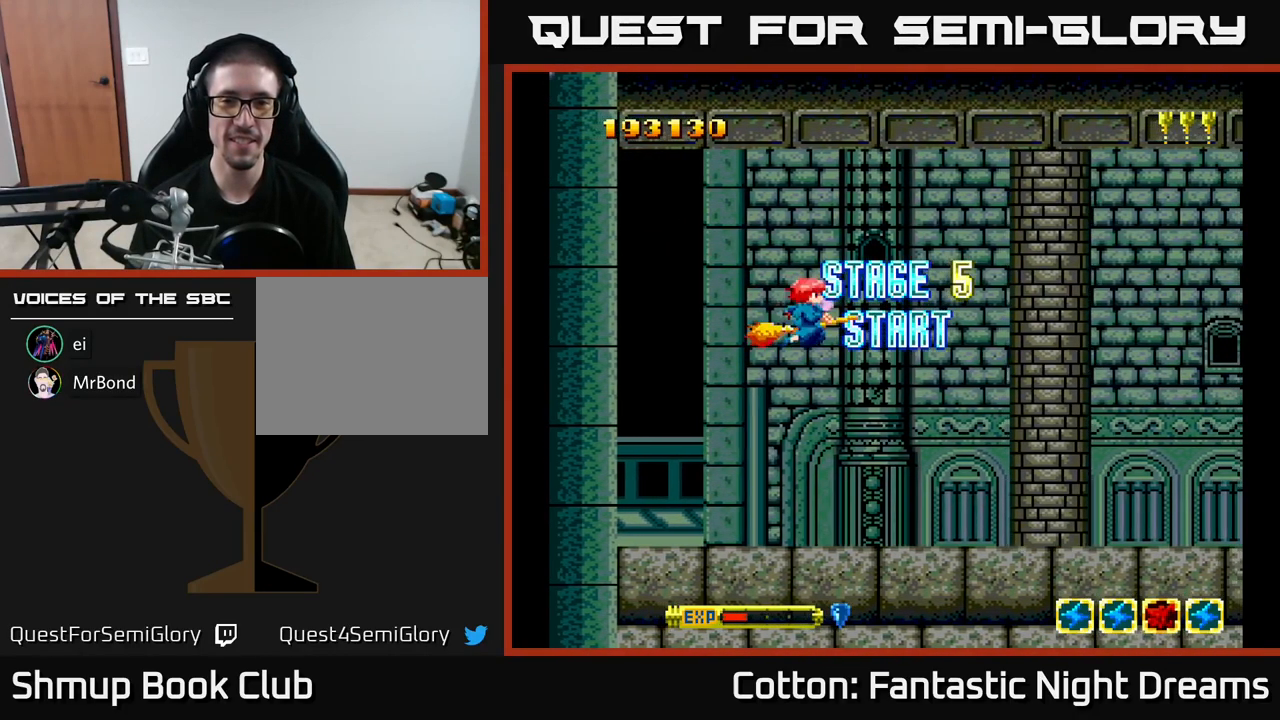
{"buttons": ["Y"], "right_stick": "center", "events": [[17, "Y", "down"]]}
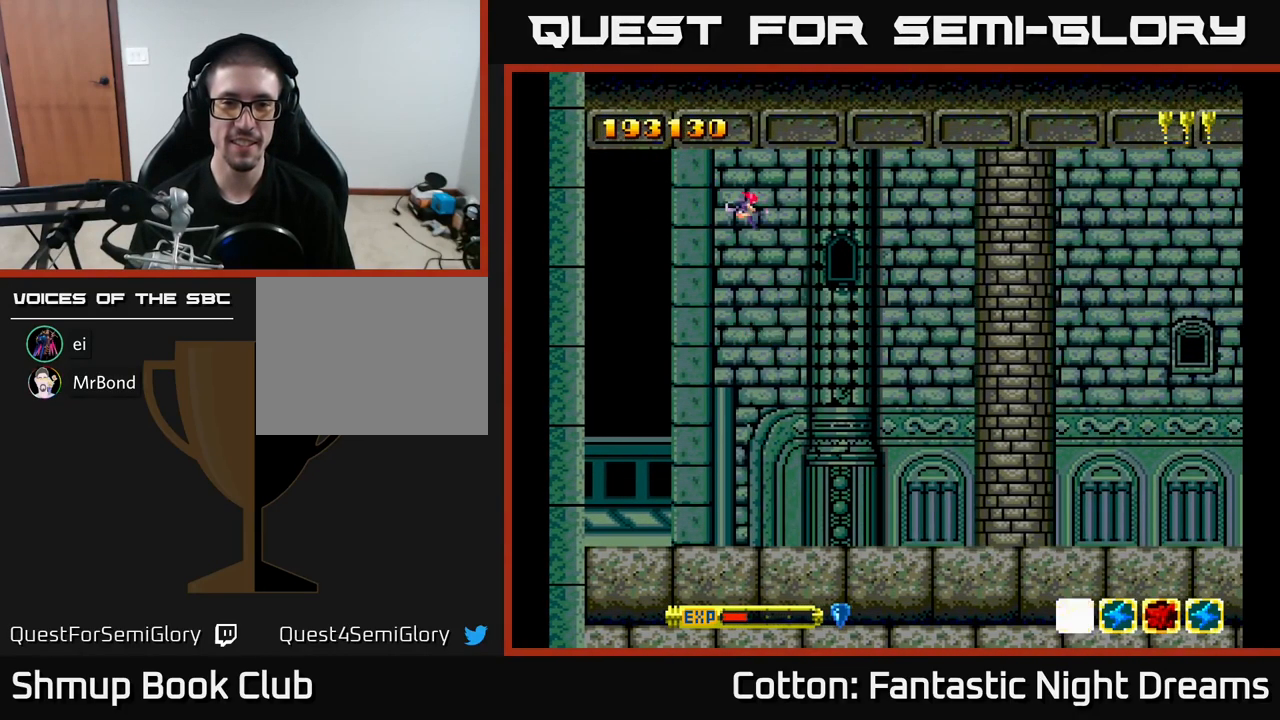
{"buttons": ["Y"], "right_stick": "center", "events": []}
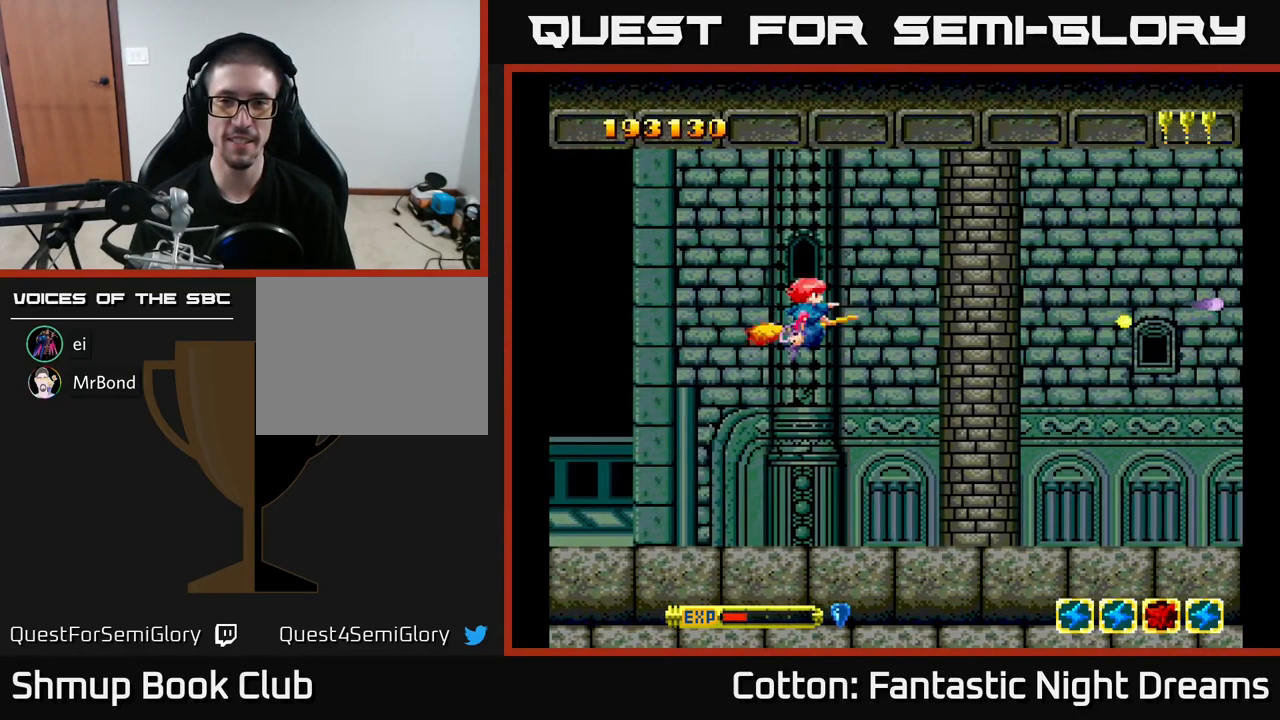
{"buttons": ["Y"], "right_stick": "center", "events": []}
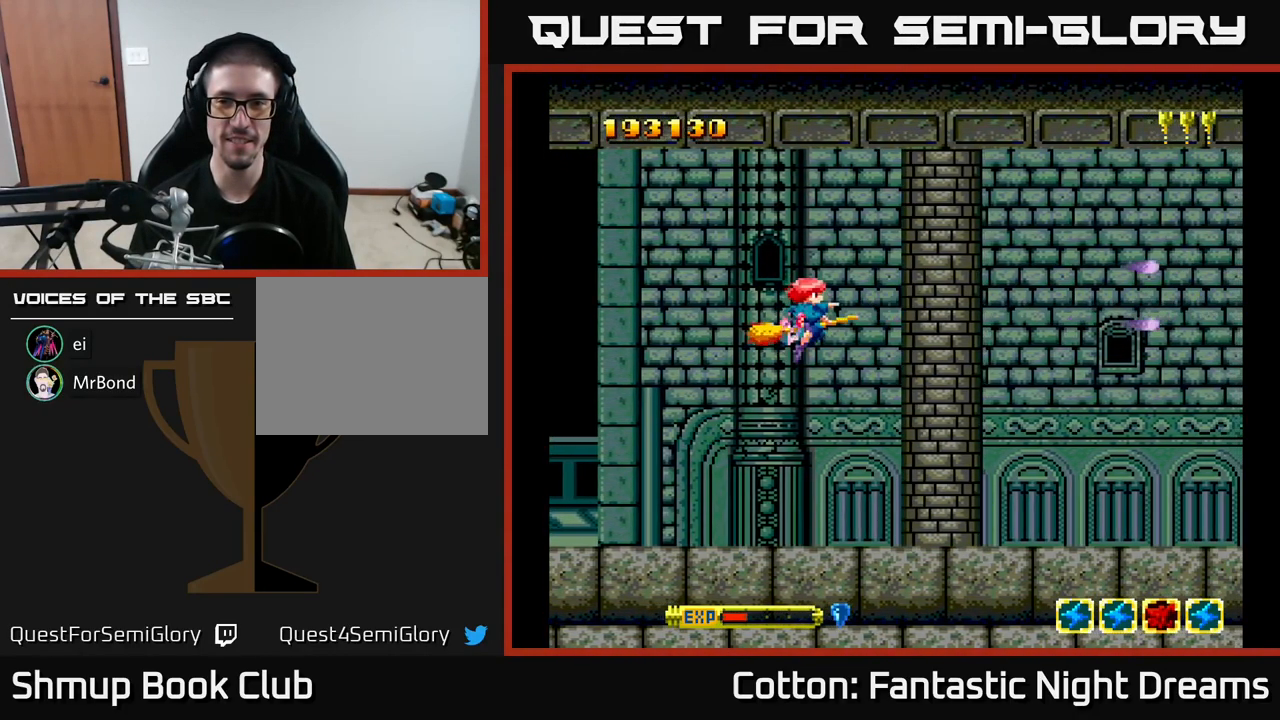
{"buttons": ["Y"], "right_stick": "center", "events": []}
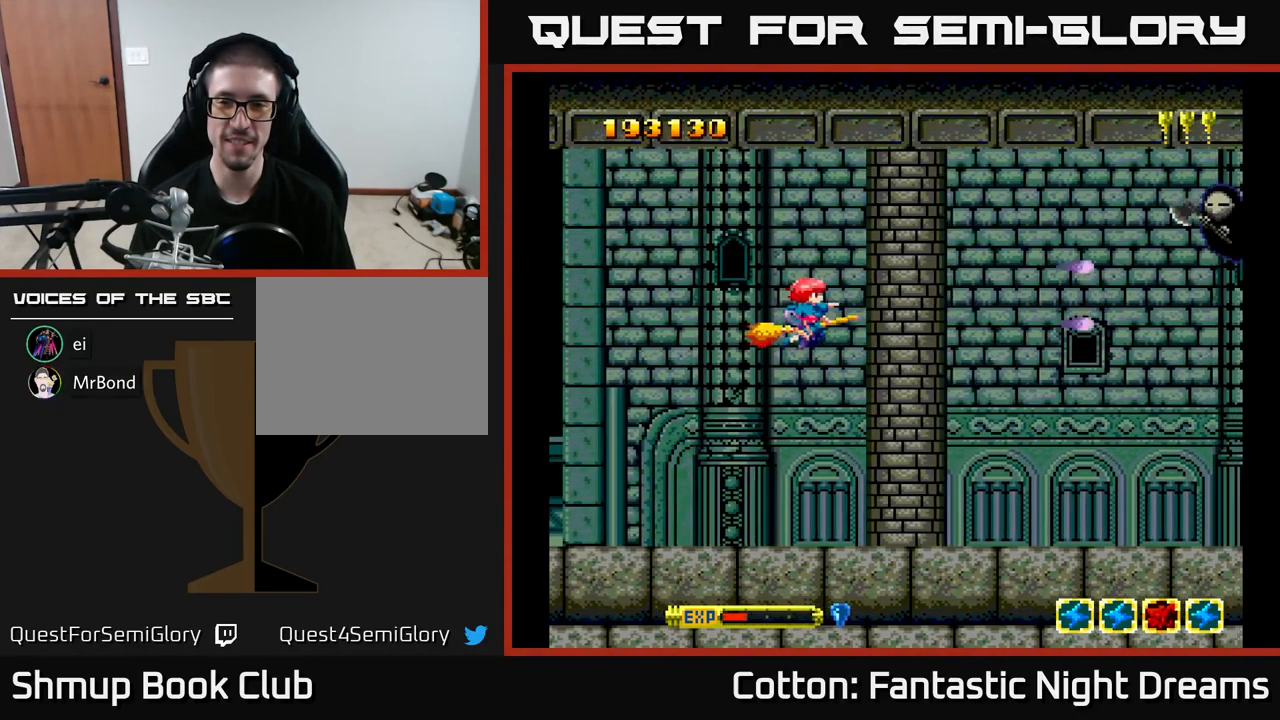
{"buttons": ["Y", "DPAD_DOWN", "DPAD_RIGHT"], "right_stick": "center", "events": [[200, "DPAD_UP", "down"], [283, "DPAD_RIGHT", "down"], [317, "DPAD_UP", "up"], [417, "DPAD_DOWN", "down"]]}
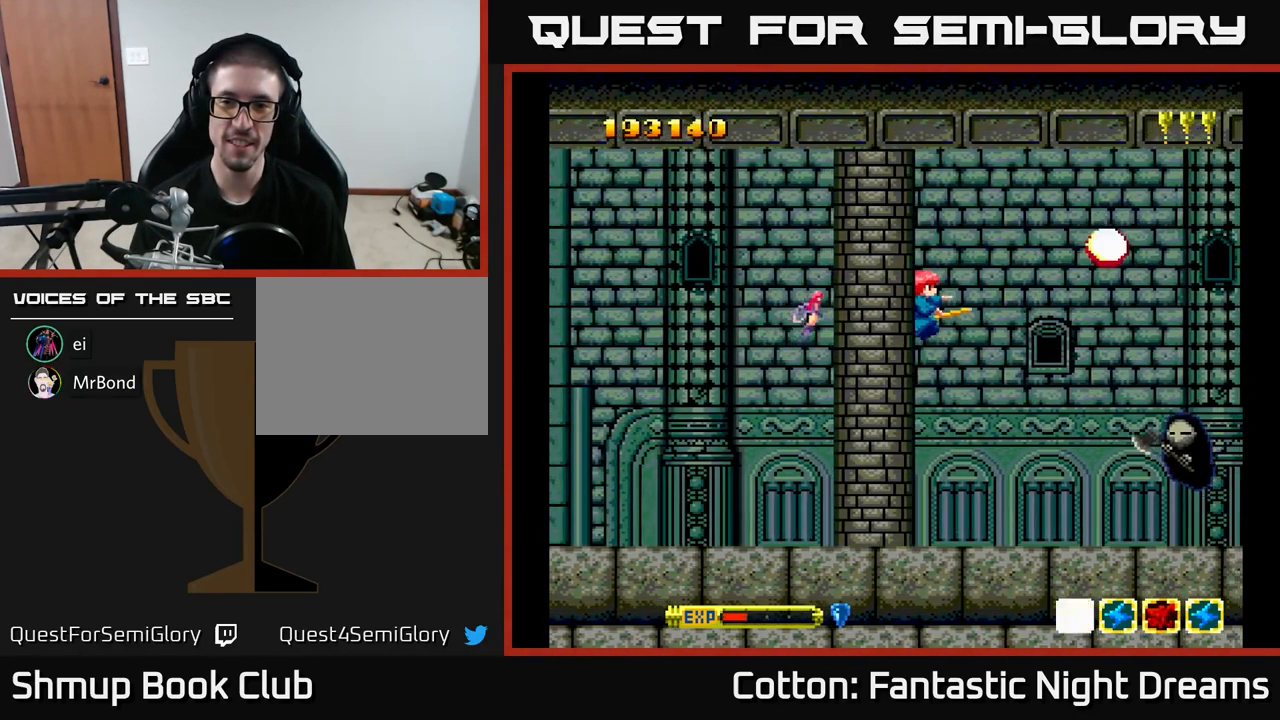
{"buttons": ["B", "Y", "DPAD_UP"], "right_stick": "center", "events": [[67, "DPAD_RIGHT", "up"], [350, "DPAD_DOWN", "up"], [400, "B", "down"], [484, "DPAD_UP", "down"]]}
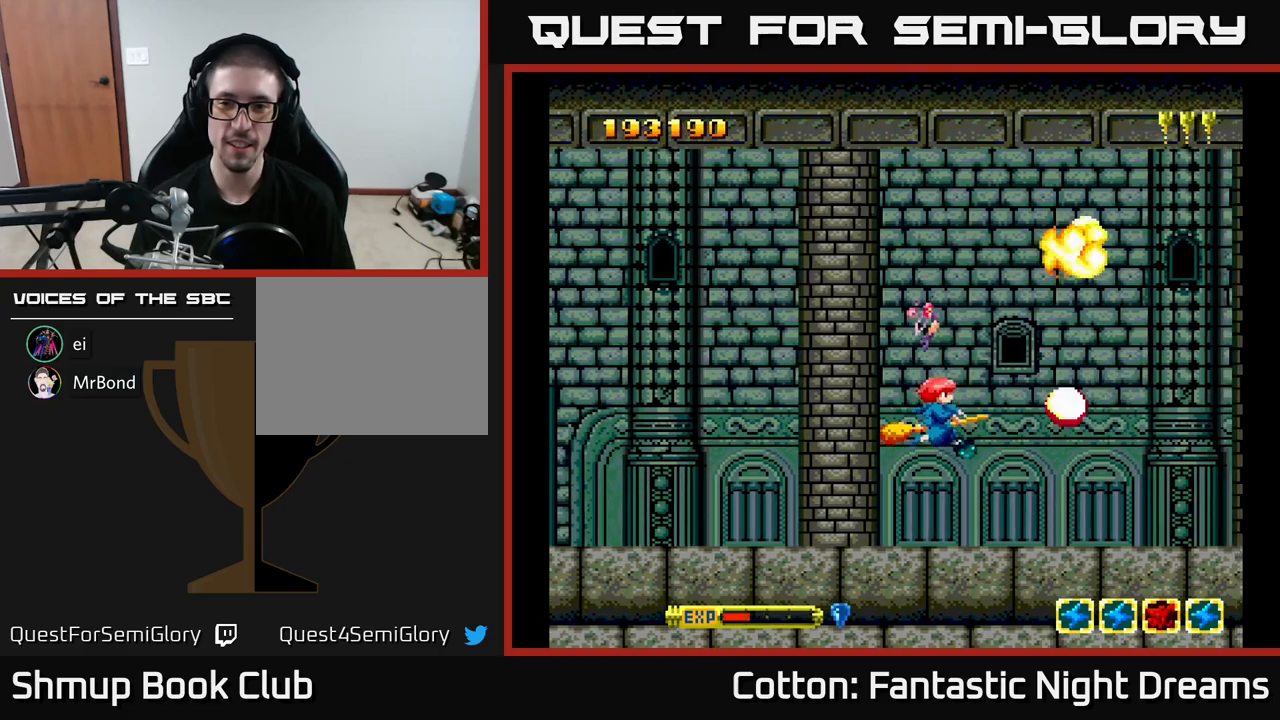
{"buttons": ["B", "Y", "DPAD_UP"], "right_stick": "center", "events": [[117, "DPAD_UP", "up"], [384, "DPAD_UP", "down"]]}
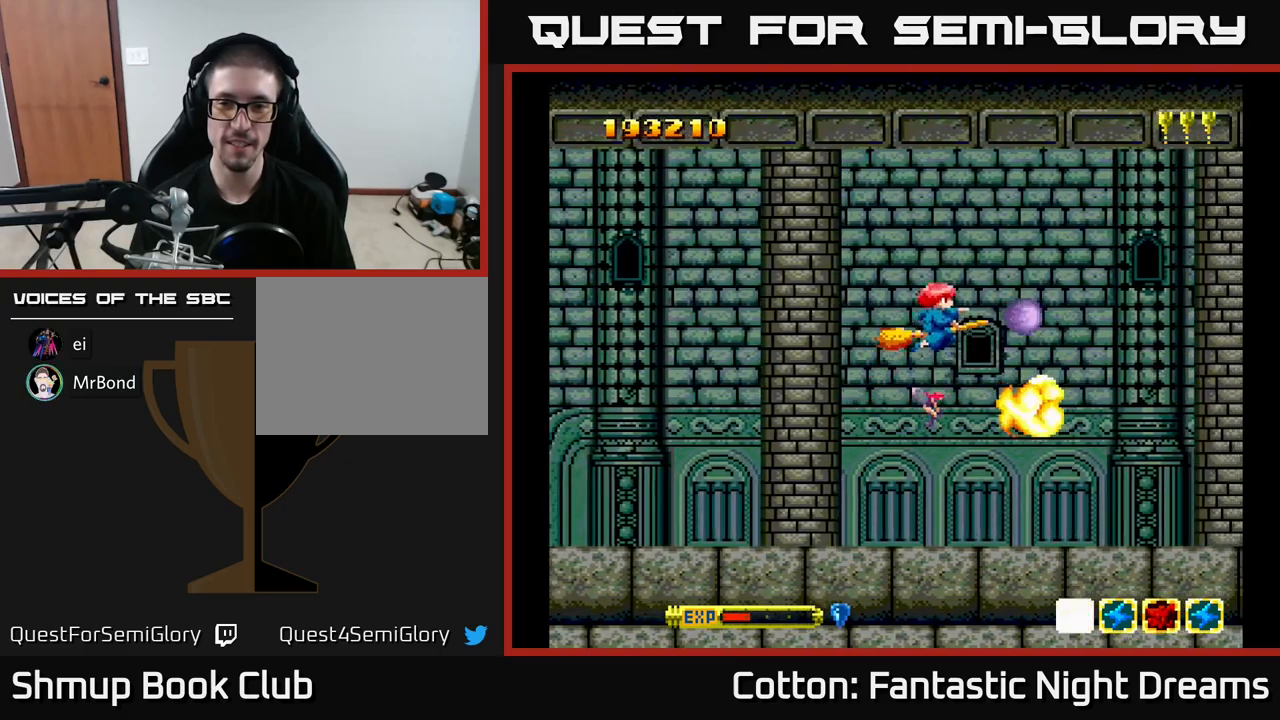
{"buttons": ["B", "Y", "DPAD_DOWN"], "right_stick": "center", "events": [[184, "DPAD_LEFT", "down"], [250, "DPAD_UP", "up"], [284, "DPAD_LEFT", "up"], [334, "DPAD_DOWN", "down"]]}
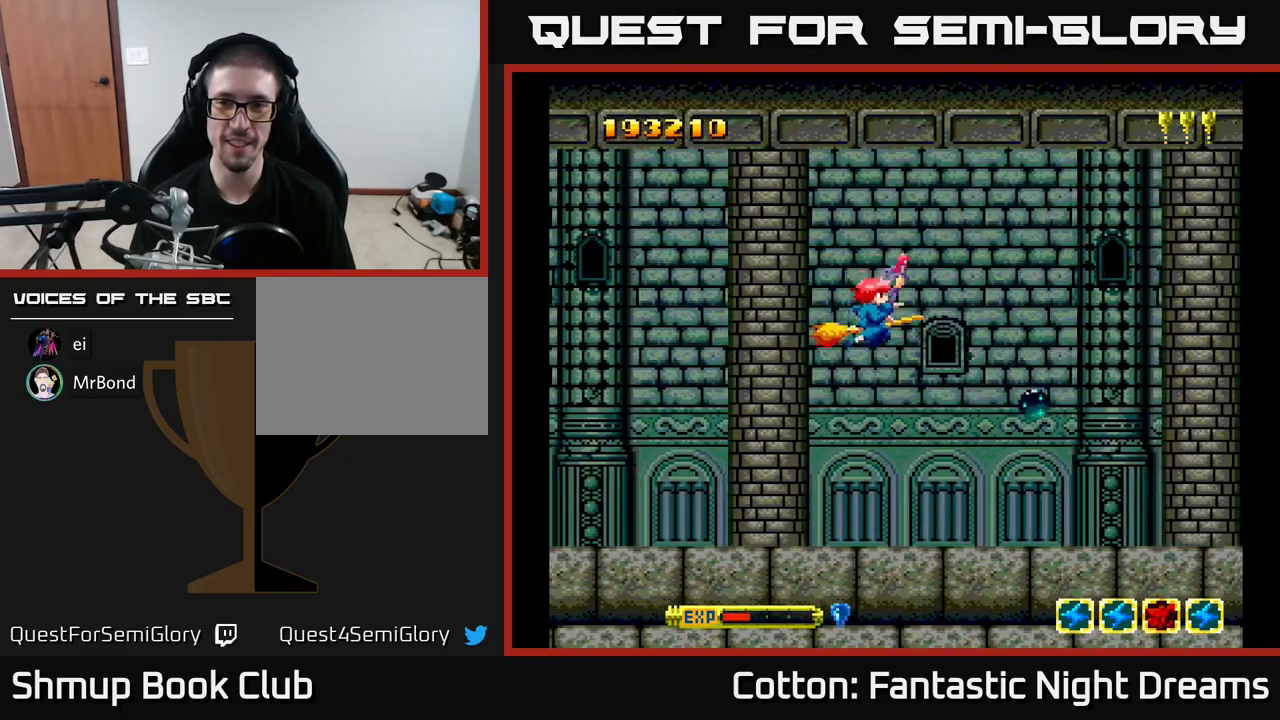
{"buttons": ["B", "Y"], "right_stick": "center", "events": [[300, "DPAD_DOWN", "up"]]}
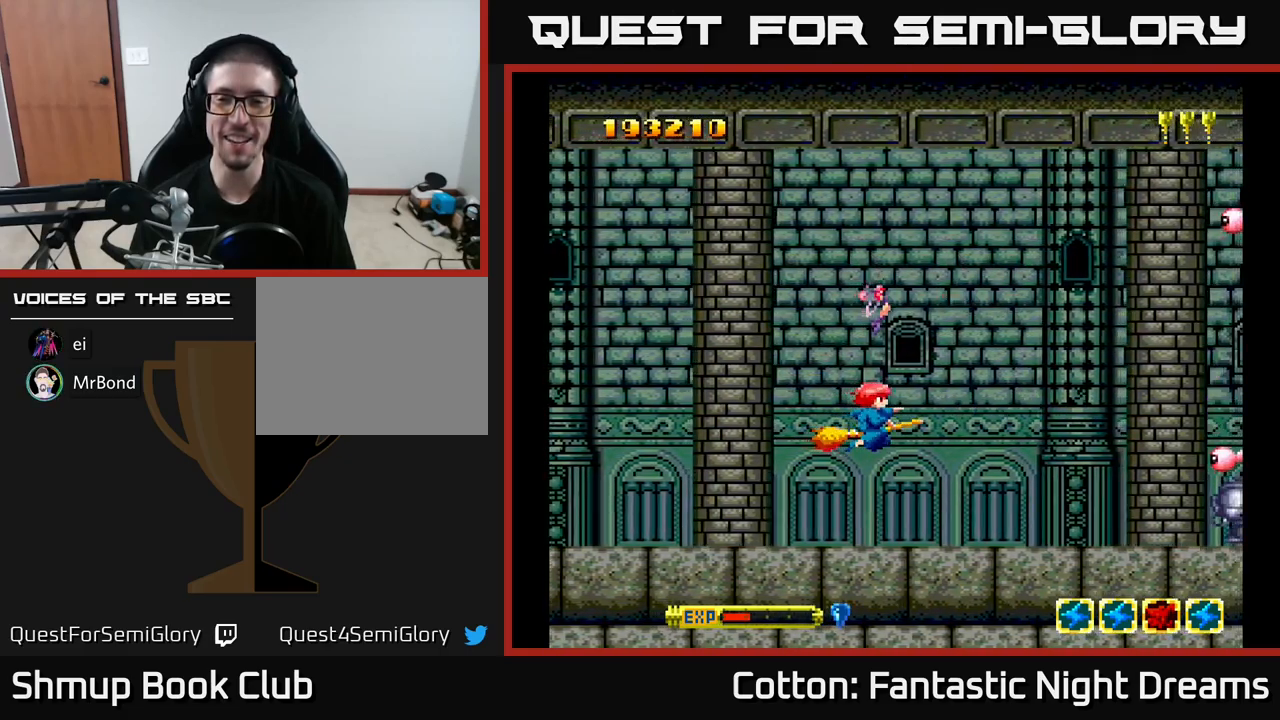
{"buttons": ["B", "Y", "DPAD_UP", "DPAD_RIGHT"], "right_stick": "center", "events": [[67, "DPAD_UP", "down"], [384, "DPAD_RIGHT", "down"]]}
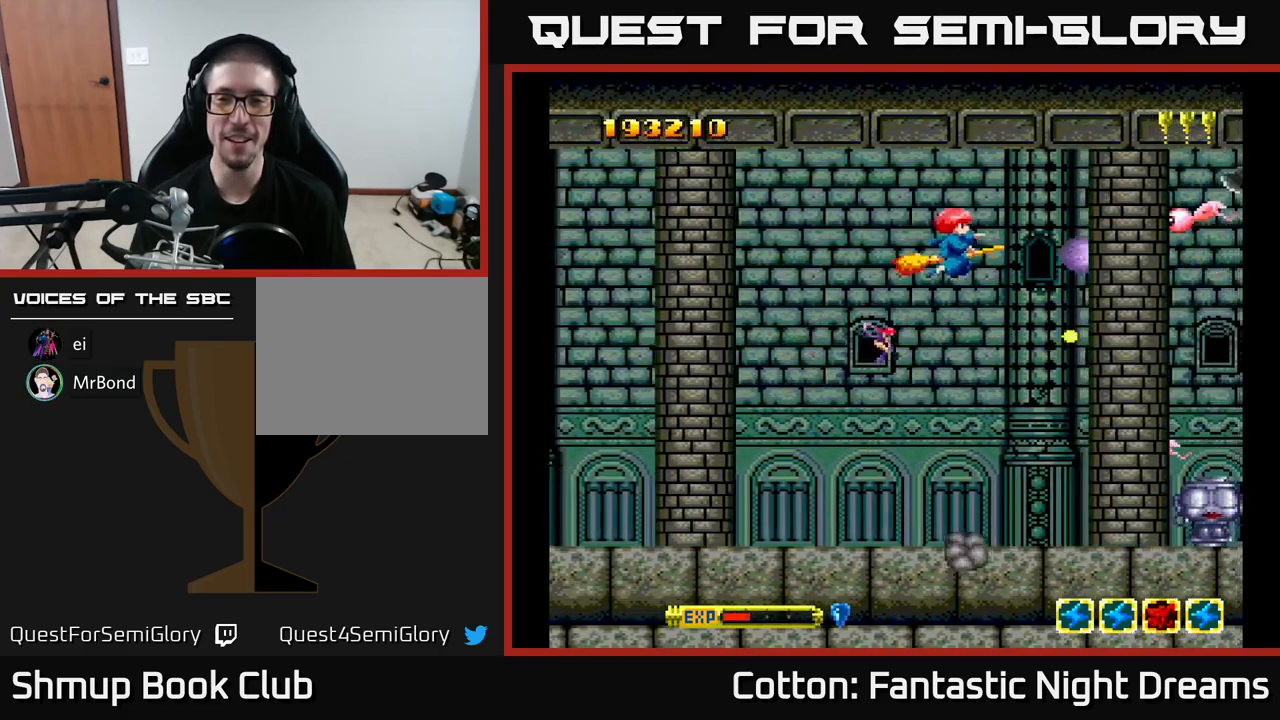
{"buttons": ["B", "Y", "DPAD_DOWN"], "right_stick": "center", "events": [[67, "DPAD_RIGHT", "up"], [167, "DPAD_UP", "up"], [250, "DPAD_DOWN", "down"], [250, "DPAD_LEFT", "down"], [317, "DPAD_LEFT", "up"]]}
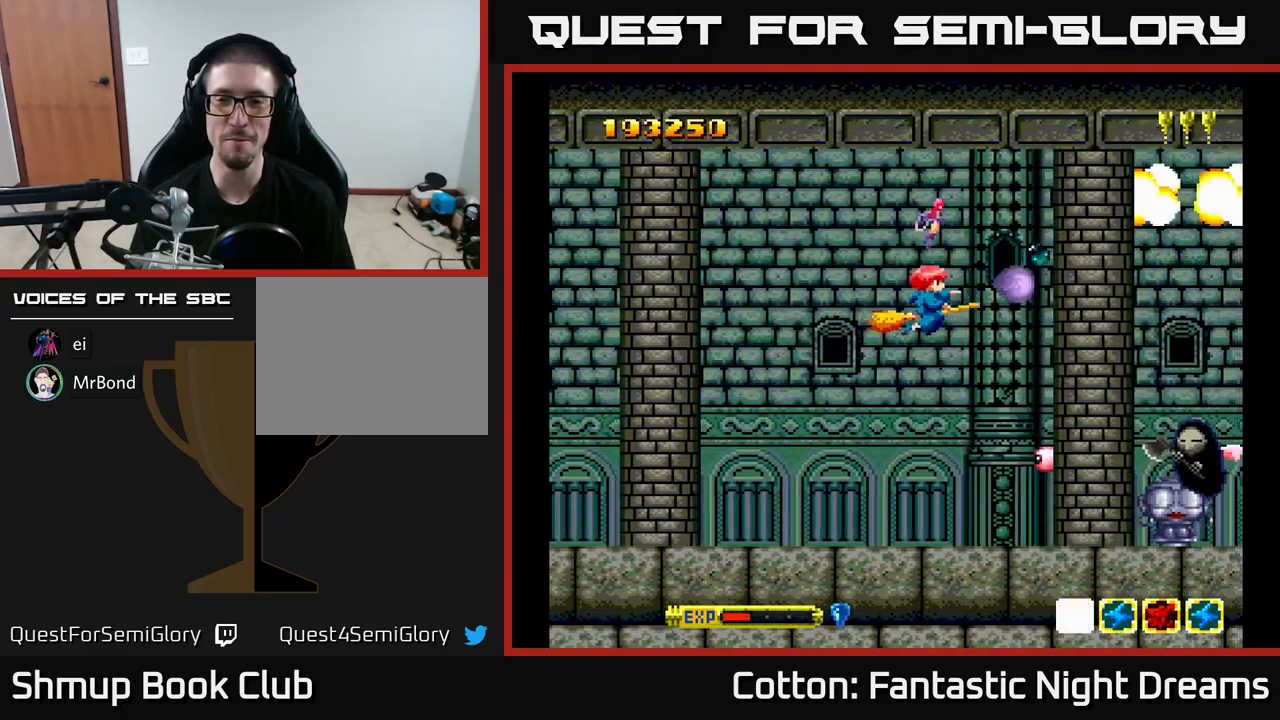
{"buttons": ["B", "Y", "DPAD_LEFT"], "right_stick": "center", "events": [[167, "DPAD_LEFT", "down"], [284, "DPAD_LEFT", "up"], [467, "DPAD_LEFT", "down"], [484, "DPAD_DOWN", "up"]]}
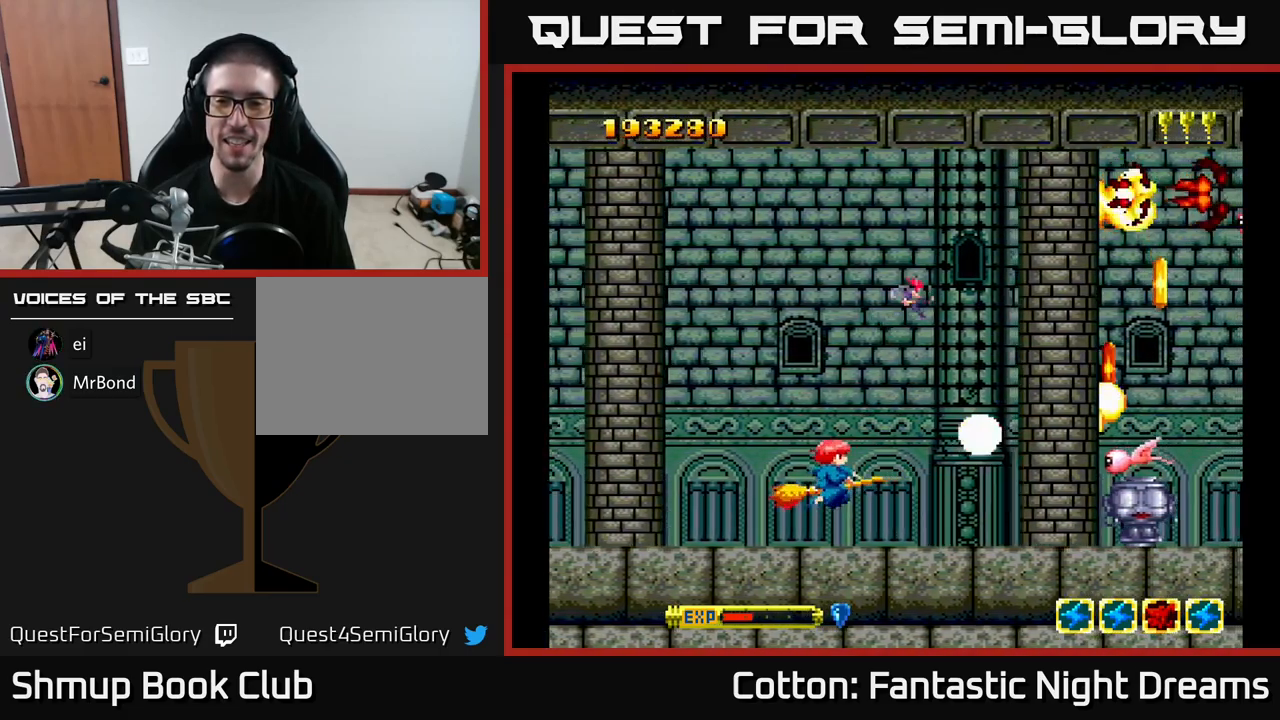
{"buttons": ["DPAD_UP", "DPAD_RIGHT"], "right_stick": "center", "events": [[84, "DPAD_UP", "down"], [117, "DPAD_LEFT", "up"], [400, "B", "up"], [417, "Y", "up"], [450, "DPAD_RIGHT", "down"]]}
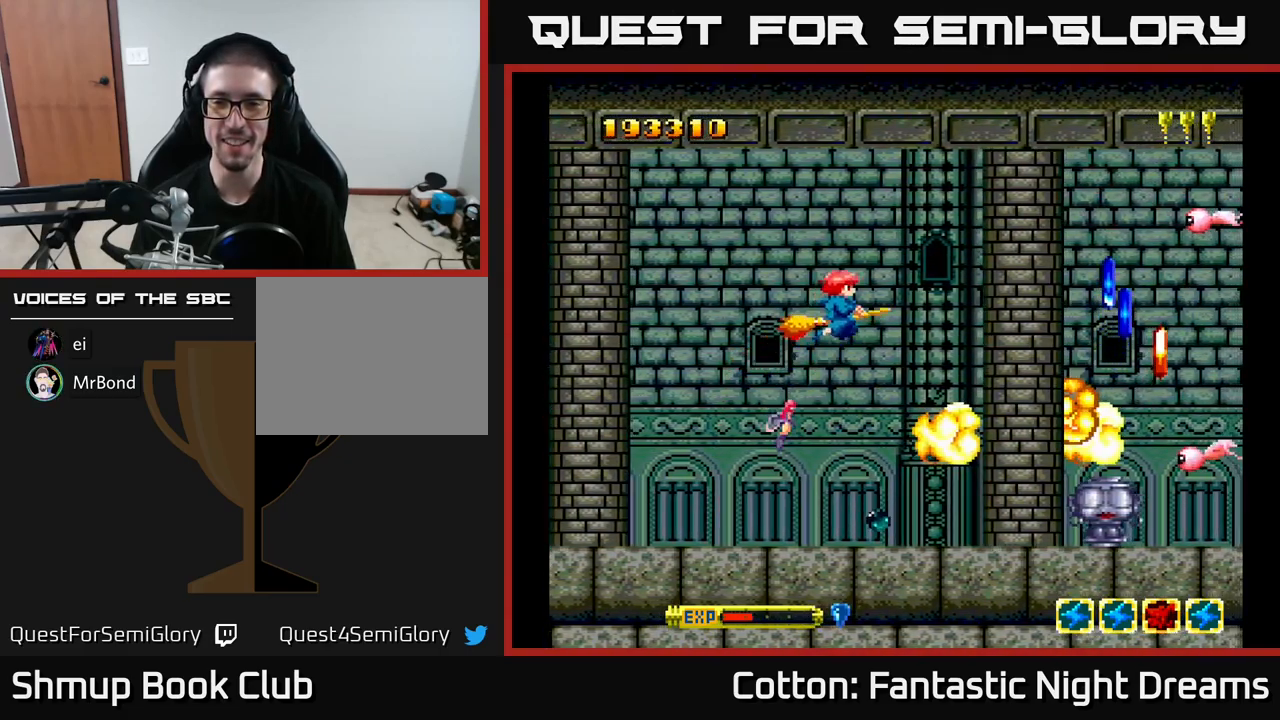
{"buttons": ["B", "Y", "DPAD_DOWN"], "right_stick": "center", "events": [[34, "DPAD_UP", "up"], [100, "DPAD_UP", "down"], [117, "Y", "down"], [200, "DPAD_UP", "up"], [267, "DPAD_RIGHT", "up"], [267, "DPAD_UP", "down"], [317, "B", "down"], [467, "DPAD_UP", "up"], [500, "DPAD_DOWN", "down"]]}
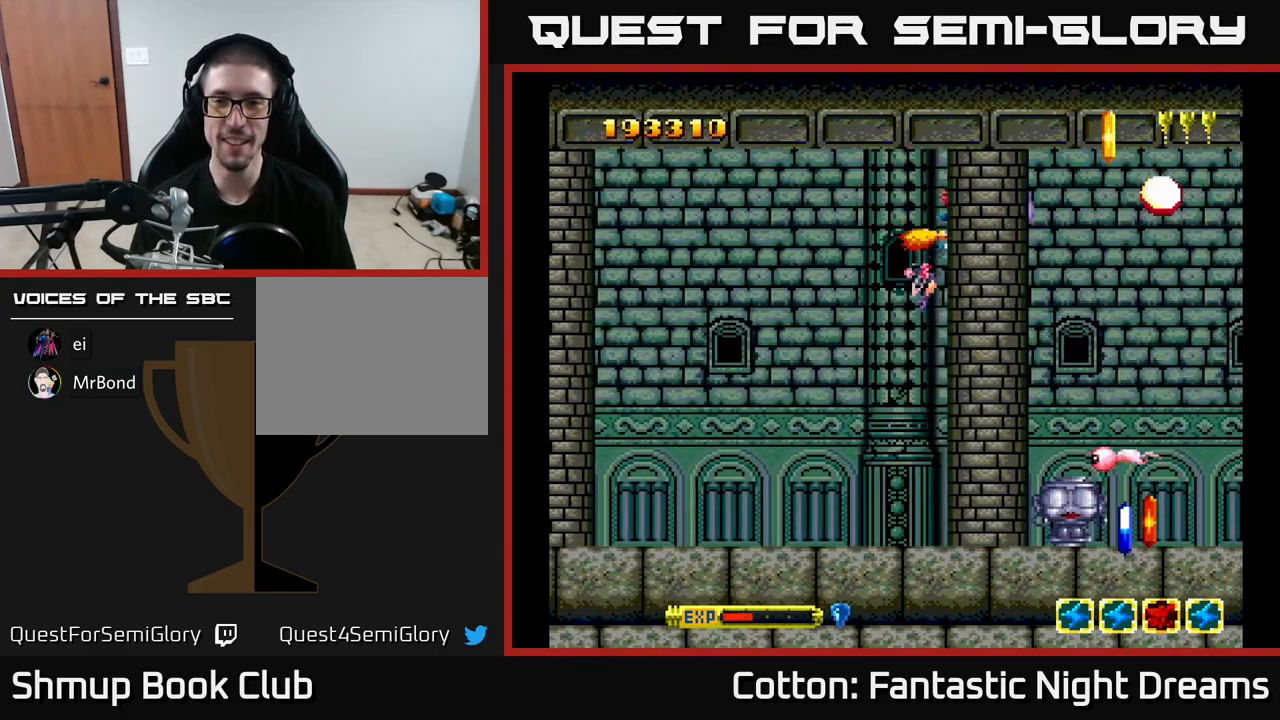
{"buttons": ["B", "Y", "DPAD_DOWN"], "right_stick": "center", "events": [[150, "DPAD_DOWN", "up"], [150, "DPAD_LEFT", "down"], [217, "DPAD_UP", "down"], [267, "B", "up"], [267, "DPAD_UP", "up"], [334, "DPAD_DOWN", "down"], [400, "DPAD_LEFT", "up"], [500, "B", "down"]]}
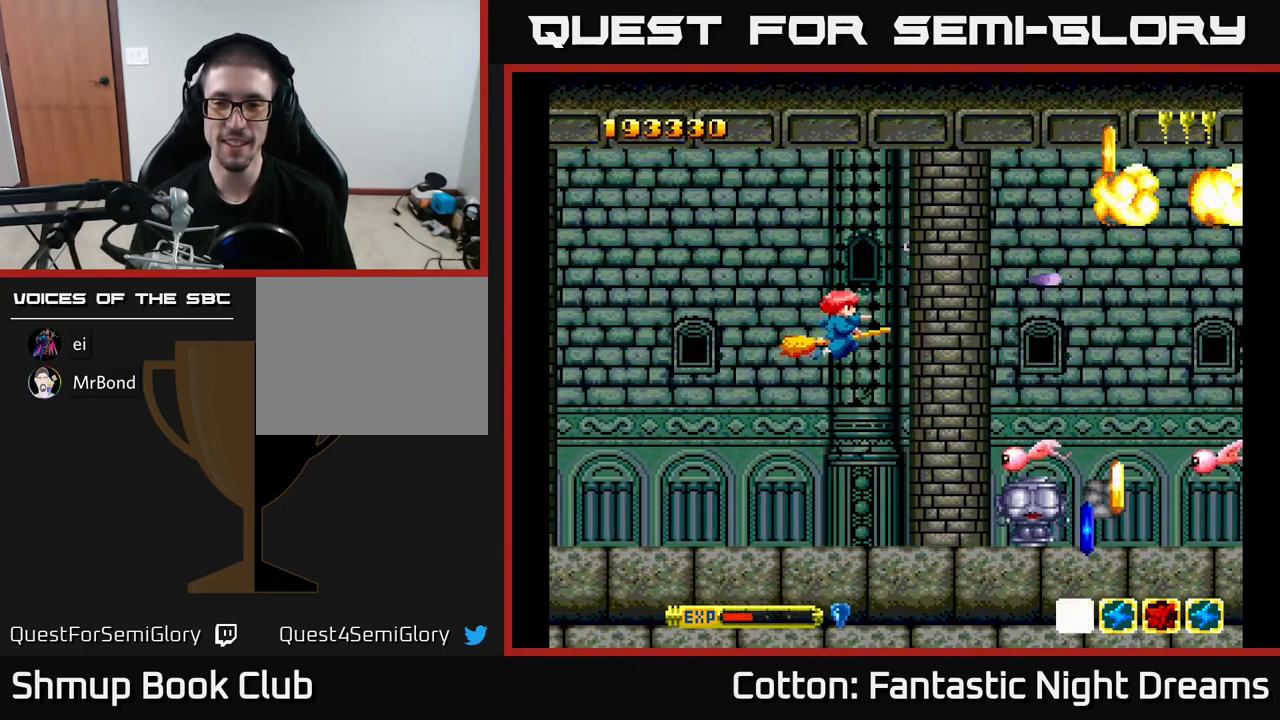
{"buttons": ["B", "Y", "DPAD_DOWN", "DPAD_RIGHT"], "right_stick": "center", "events": [[184, "DPAD_RIGHT", "down"], [217, "DPAD_RIGHT", "up"], [267, "DPAD_DOWN", "up"], [267, "DPAD_LEFT", "down"], [433, "DPAD_DOWN", "down"], [450, "DPAD_LEFT", "up"], [500, "DPAD_RIGHT", "down"]]}
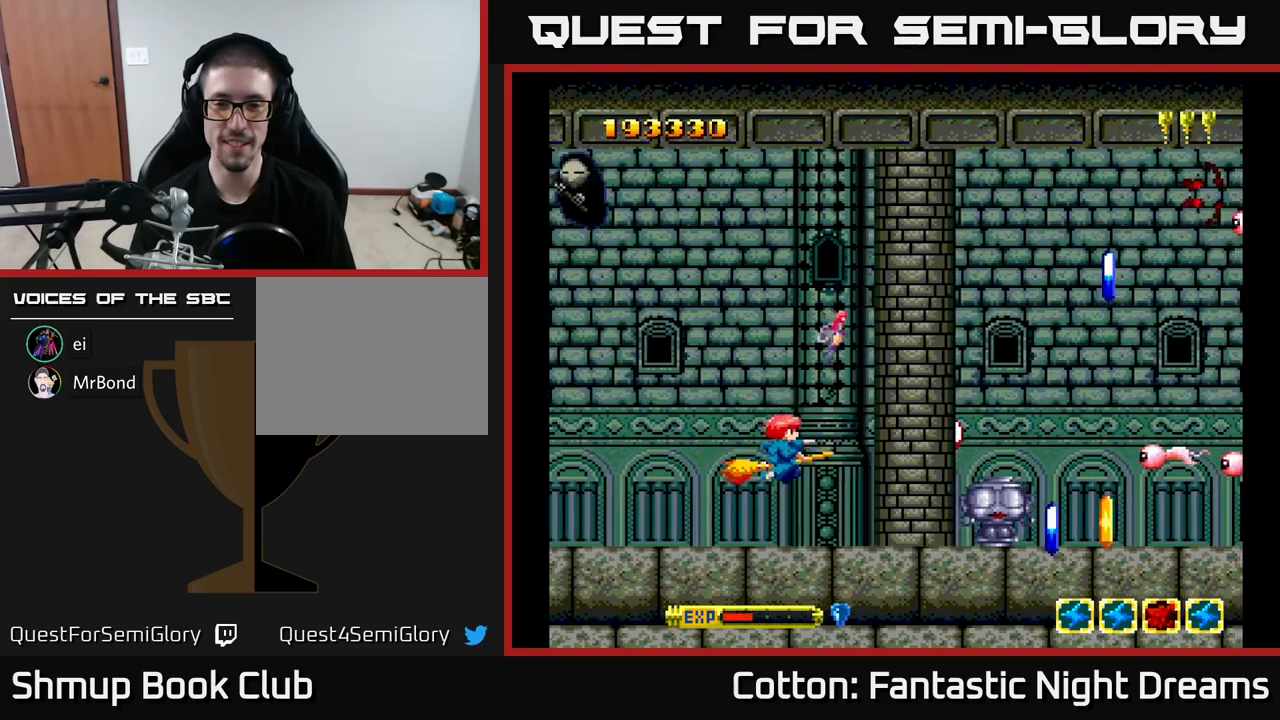
{"buttons": ["B", "DPAD_RIGHT"], "right_stick": "center"}
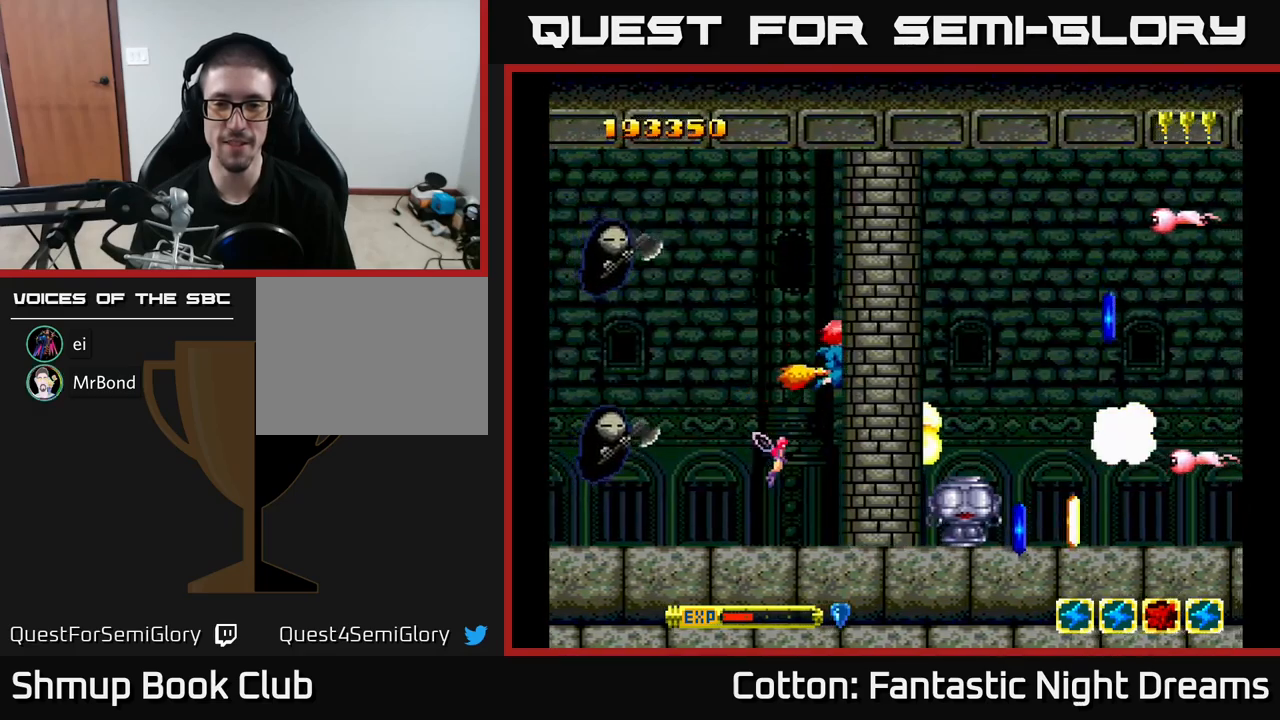
{"buttons": ["DPAD_UP", "DPAD_RIGHT"], "right_stick": "center", "events": [[50, "DPAD_RIGHT", "up"], [83, "DPAD_LEFT", "down"], [133, "B", "up"], [166, "DPAD_LEFT", "up"], [416, "DPAD_RIGHT", "down"], [483, "DPAD_UP", "down"]]}
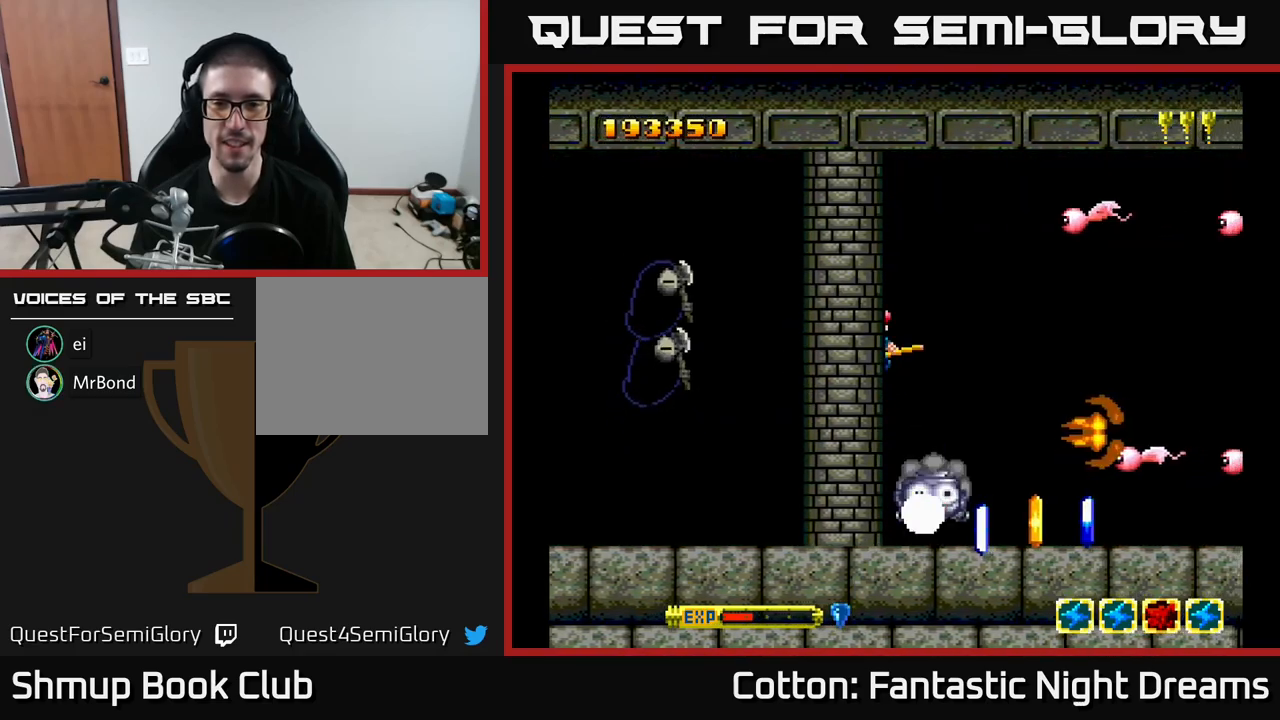
{"buttons": ["Y"], "right_stick": "center", "events": [[250, "Y", "down"], [300, "DPAD_RIGHT", "up"], [383, "DPAD_UP", "up"]]}
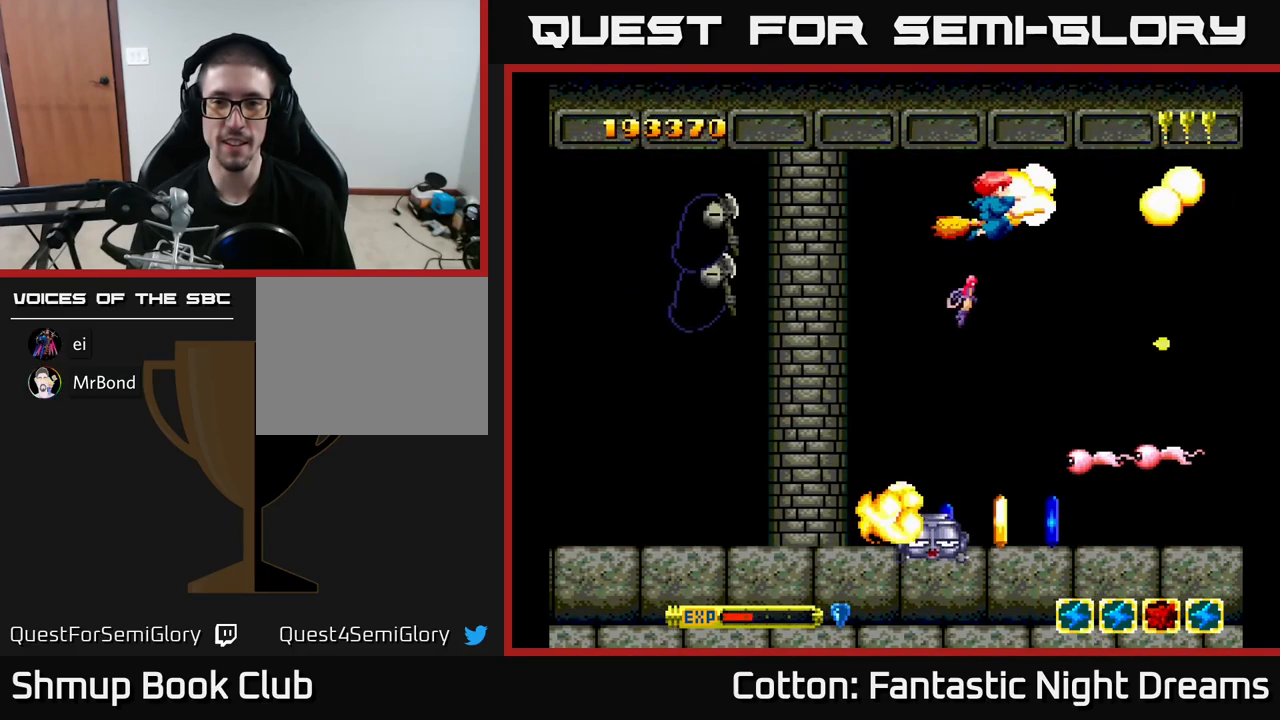
{"buttons": ["Y", "DPAD_DOWN"], "right_stick": "center", "events": [[333, "Y", "up"], [400, "DPAD_DOWN", "down"], [500, "Y", "down"]]}
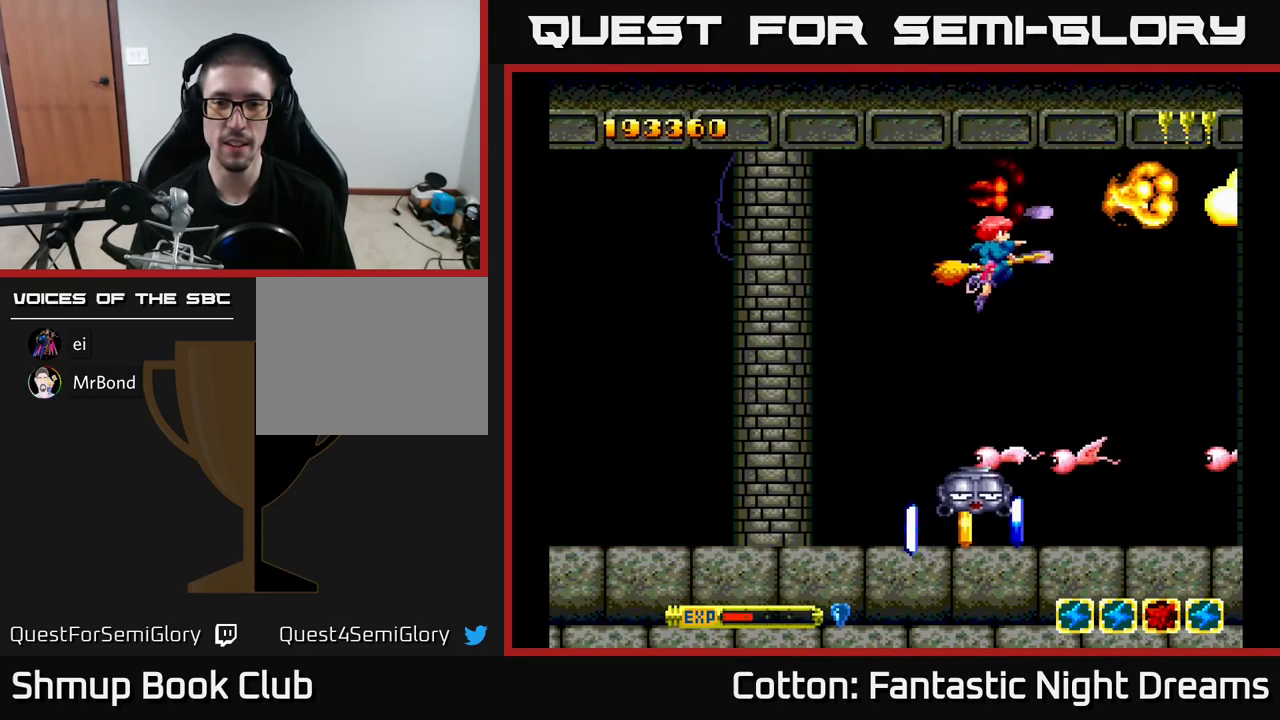
{"buttons": ["DPAD_DOWN", "DPAD_LEFT"], "right_stick": "center", "events": [[83, "DPAD_LEFT", "down"], [316, "Y", "up"]]}
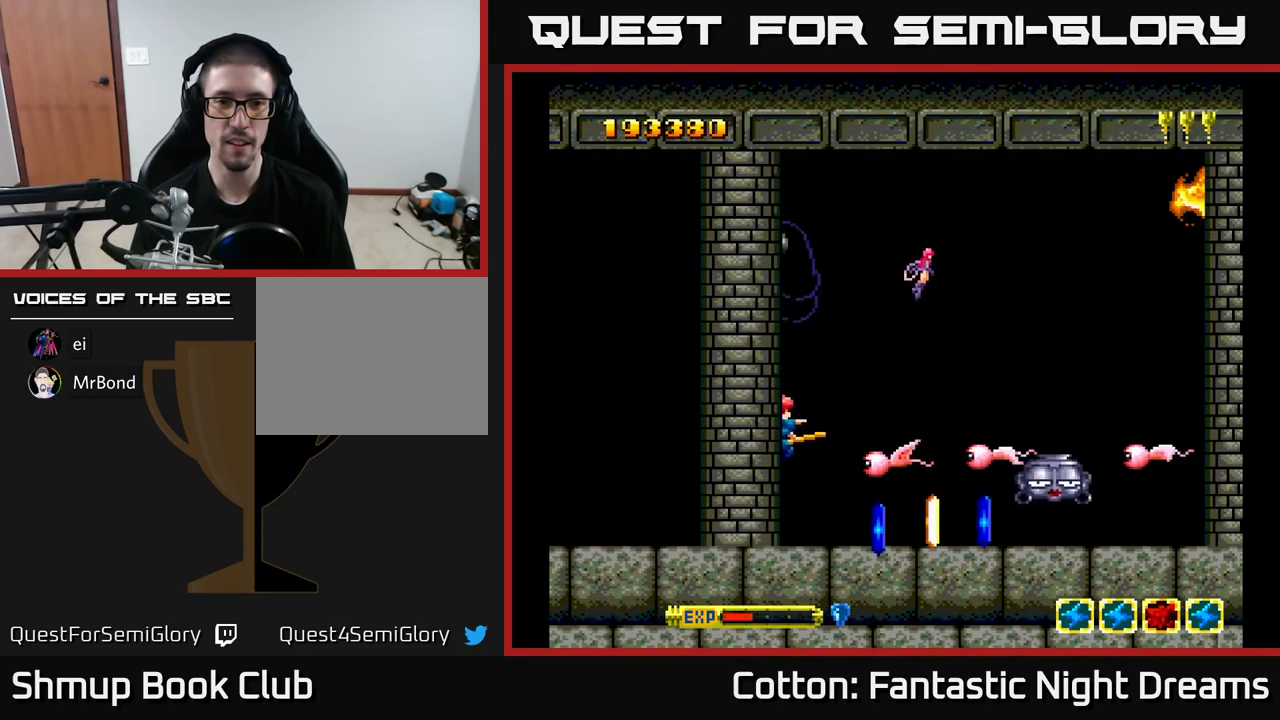
{"buttons": ["Y", "DPAD_DOWN", "DPAD_LEFT"], "right_stick": "center", "events": [[33, "DPAD_DOWN", "up"], [83, "DPAD_UP", "down"], [183, "Y", "down"], [383, "DPAD_UP", "up"], [483, "DPAD_DOWN", "down"]]}
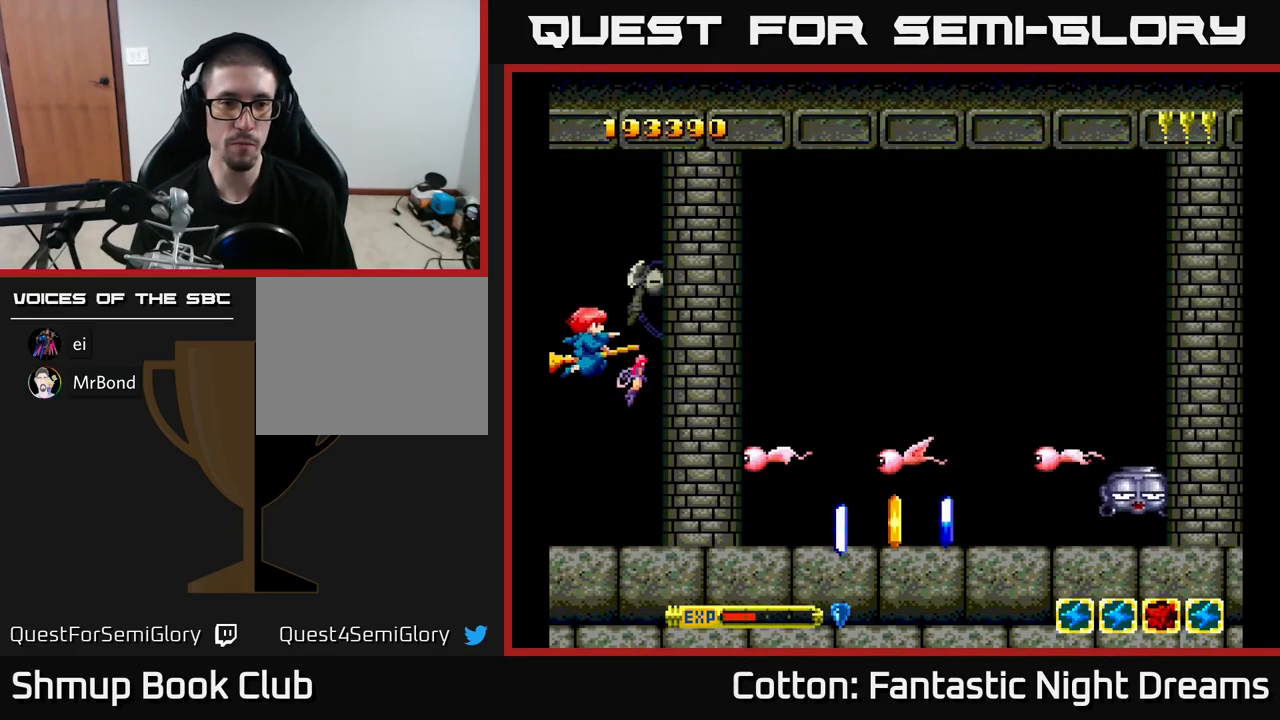
{"buttons": ["B", "Y"], "right_stick": "center", "events": [[66, "B", "down"], [433, "DPAD_DOWN", "up"], [433, "DPAD_LEFT", "up"]]}
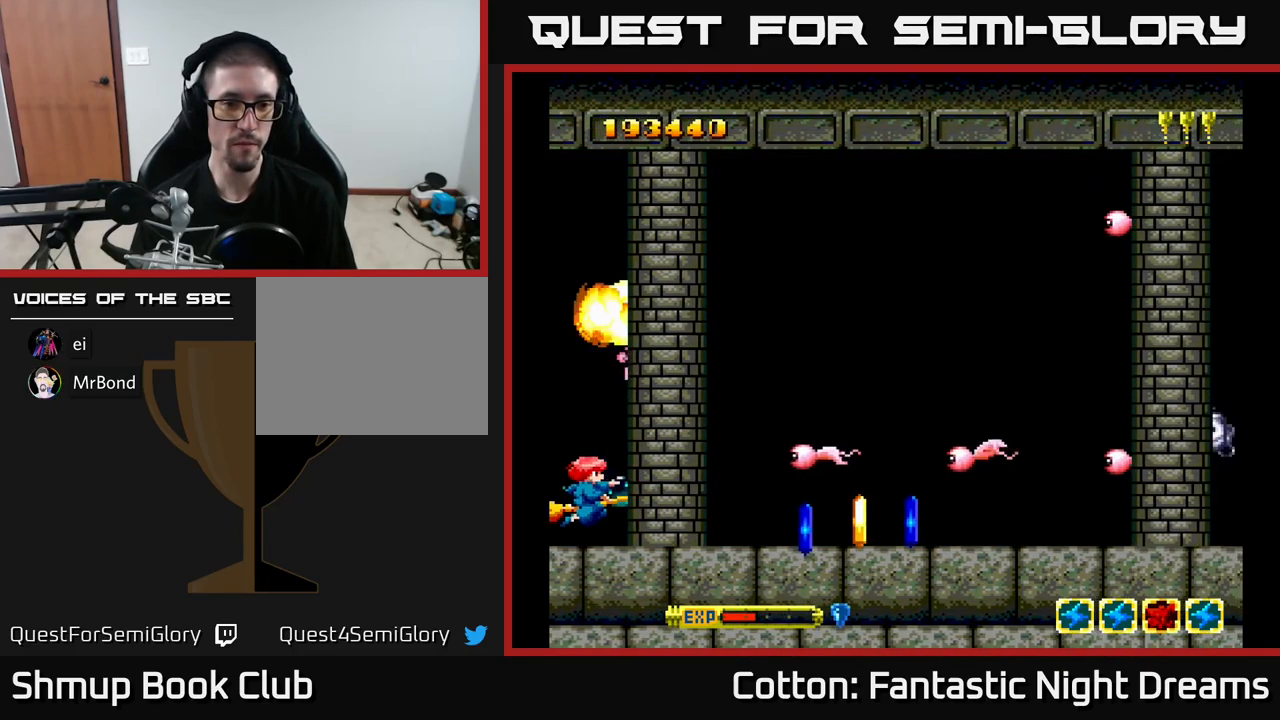
{"buttons": ["B", "Y"], "right_stick": "center", "events": [[183, "DPAD_UP", "down"], [300, "DPAD_RIGHT", "down"], [366, "DPAD_RIGHT", "up"], [500, "DPAD_UP", "up"]]}